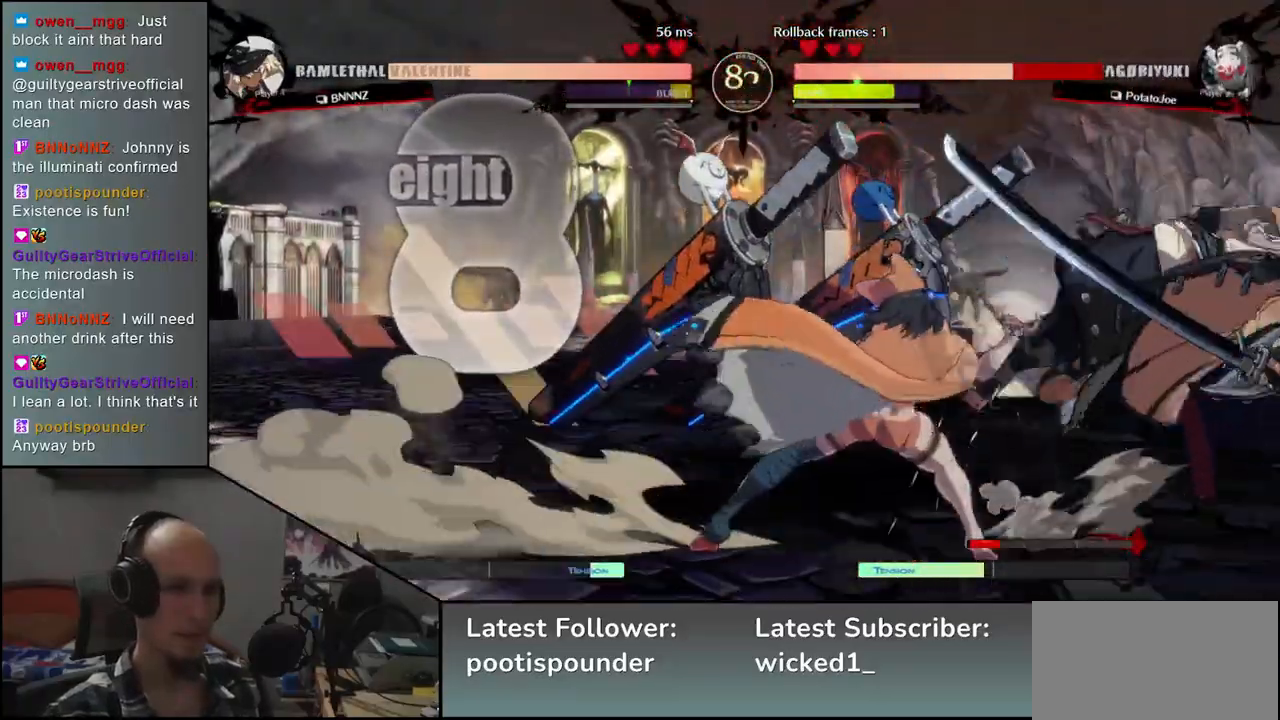
Gameplay with a controller (arcade stick); each line is a JSON object with the inputs held at the frame after it (dt_ms = milliseconds from this image to that frame). "events" lists button and stick changes between this image and that frame as [ms after this image, input, new state], when the widget could be followed in between. Not read: L3 R3 other_buttons.
{"dt_ms": 500, "buttons": [], "left_stick": "center", "events": [[483, "left_stick", "center"]]}
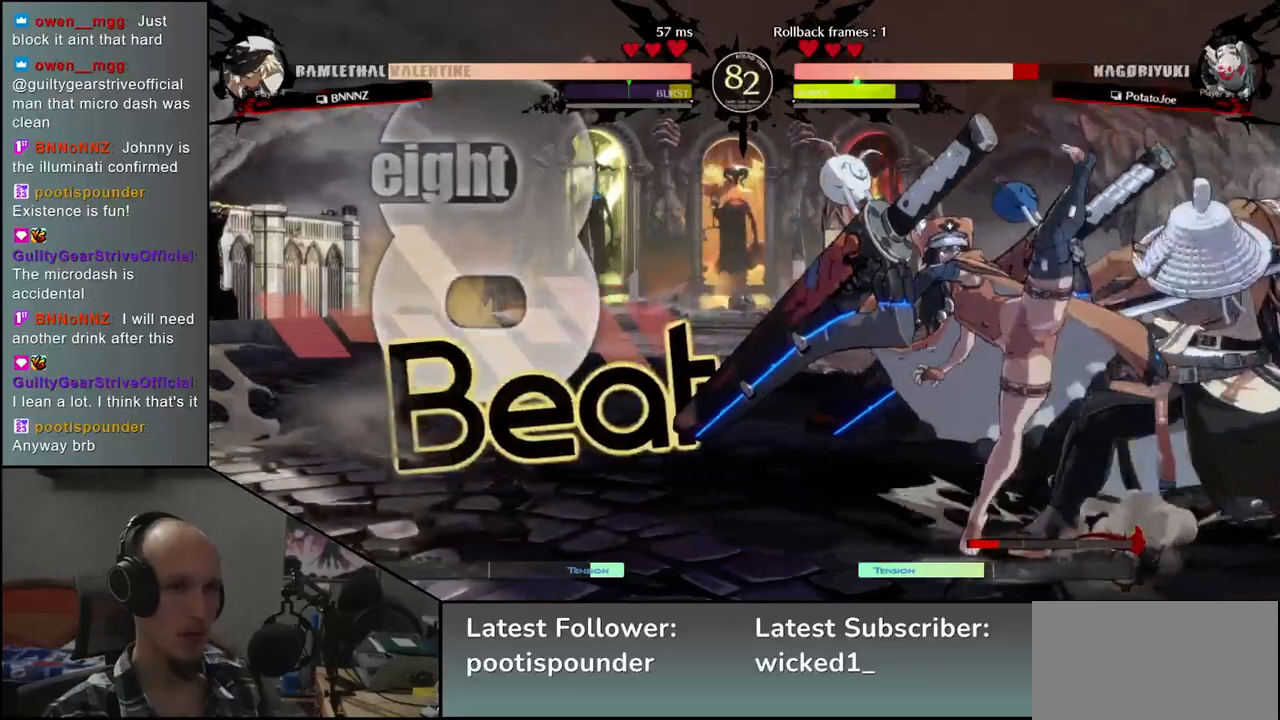
{"dt_ms": 500, "buttons": [], "left_stick": "center", "events": [[33, "left_stick", "down"], [117, "left_stick", "right"], [150, "L1", "down"], [200, "left_stick", "center"], [217, "L1", "up"]]}
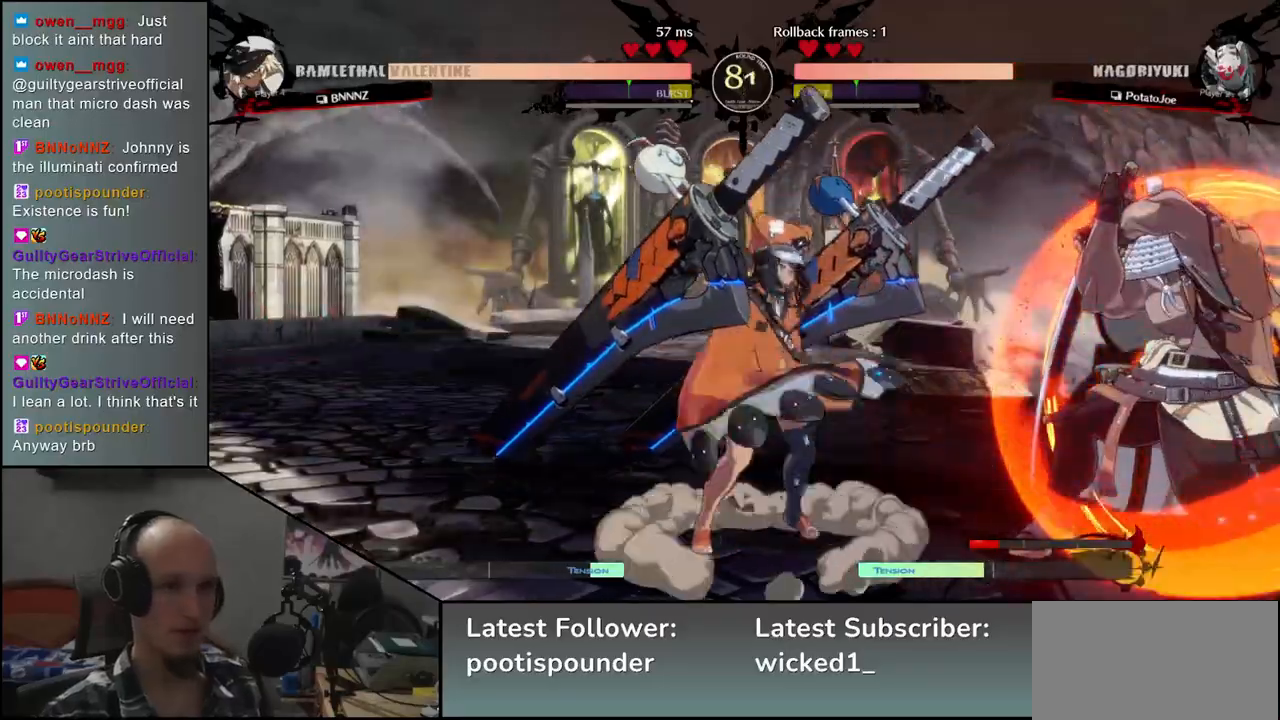
{"dt_ms": 500, "buttons": [], "left_stick": "right", "events": [[183, "left_stick", "right"]]}
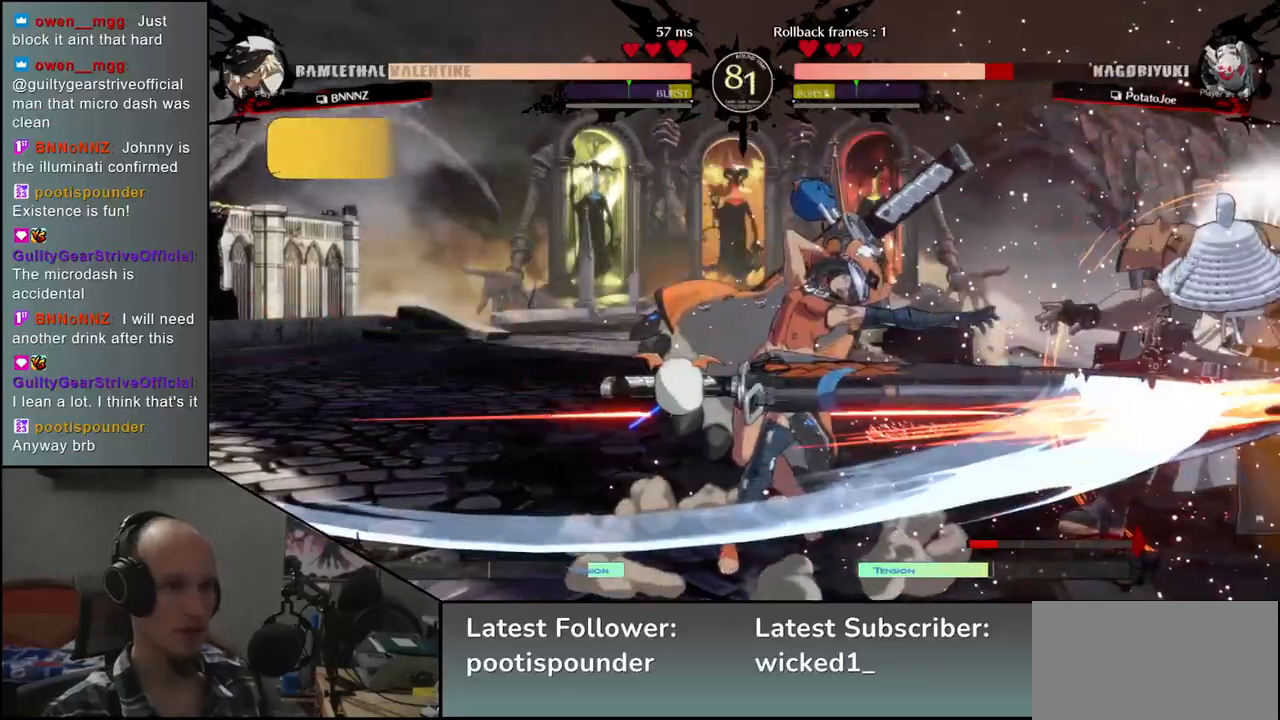
{"dt_ms": 500, "buttons": [], "left_stick": "right", "events": []}
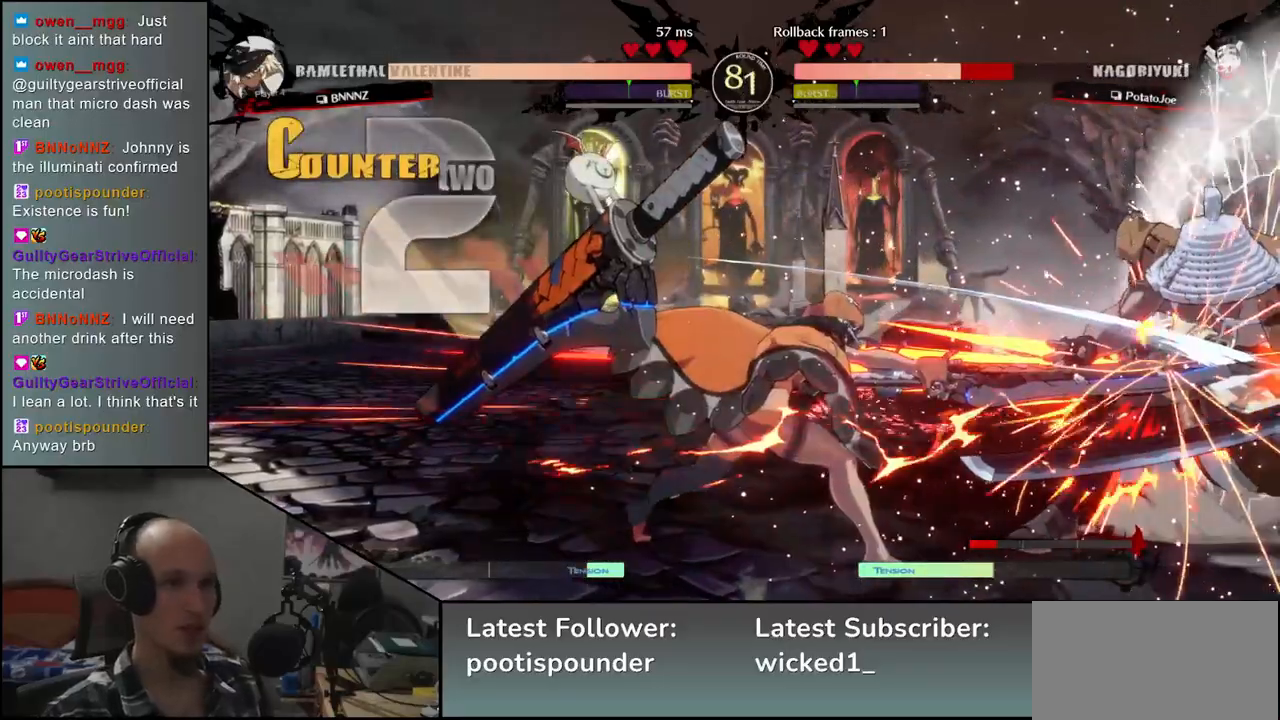
{"dt_ms": 500, "buttons": [], "left_stick": "right", "events": []}
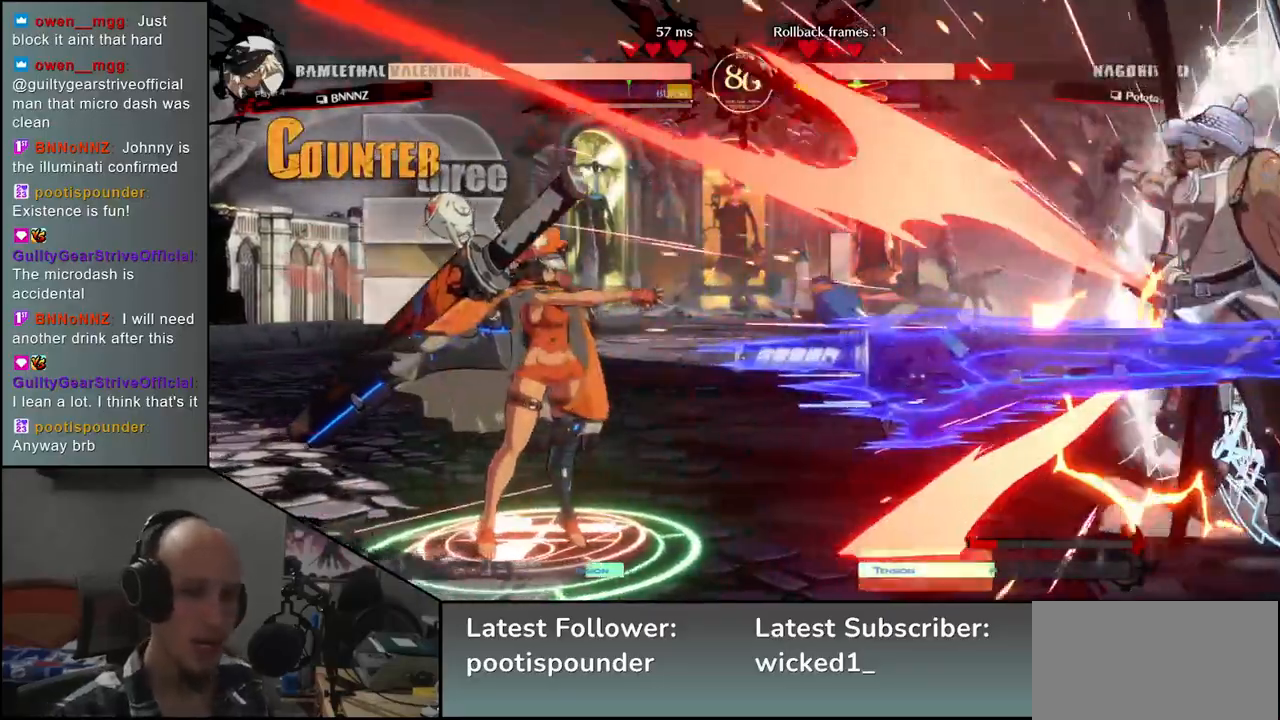
{"dt_ms": 500, "buttons": [], "left_stick": "right", "events": []}
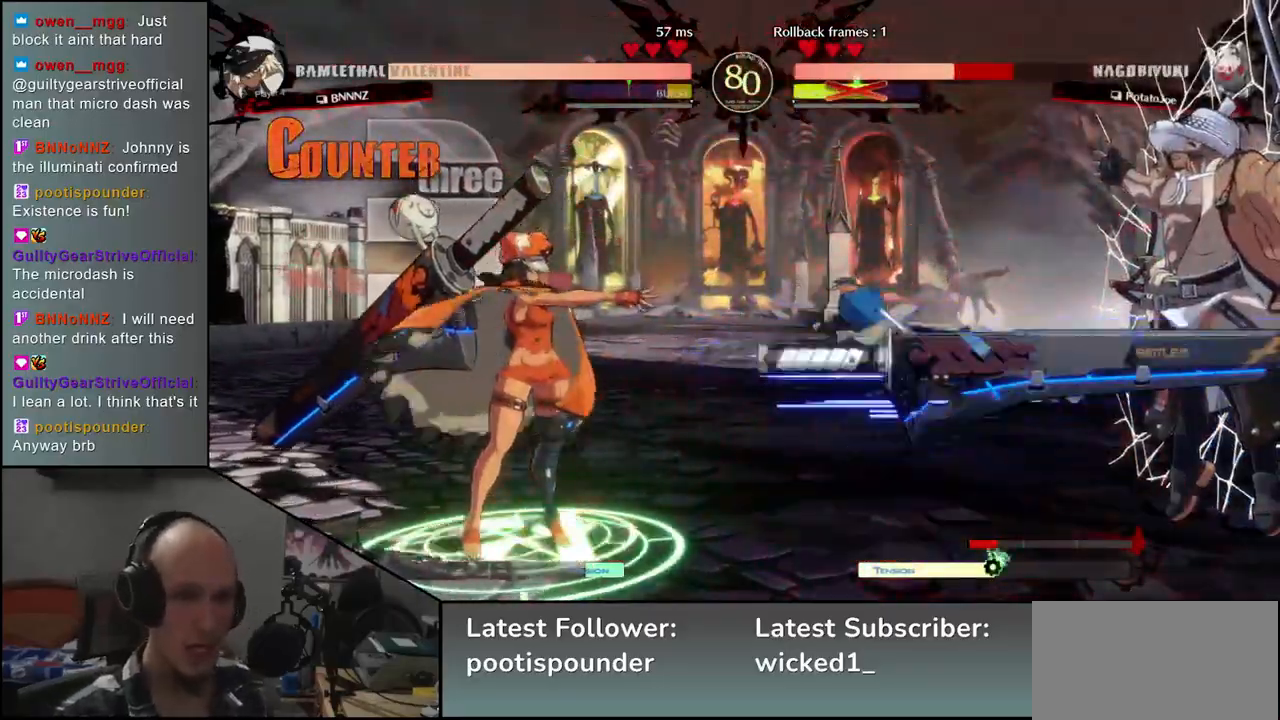
{"dt_ms": 500, "buttons": [], "left_stick": "right", "events": []}
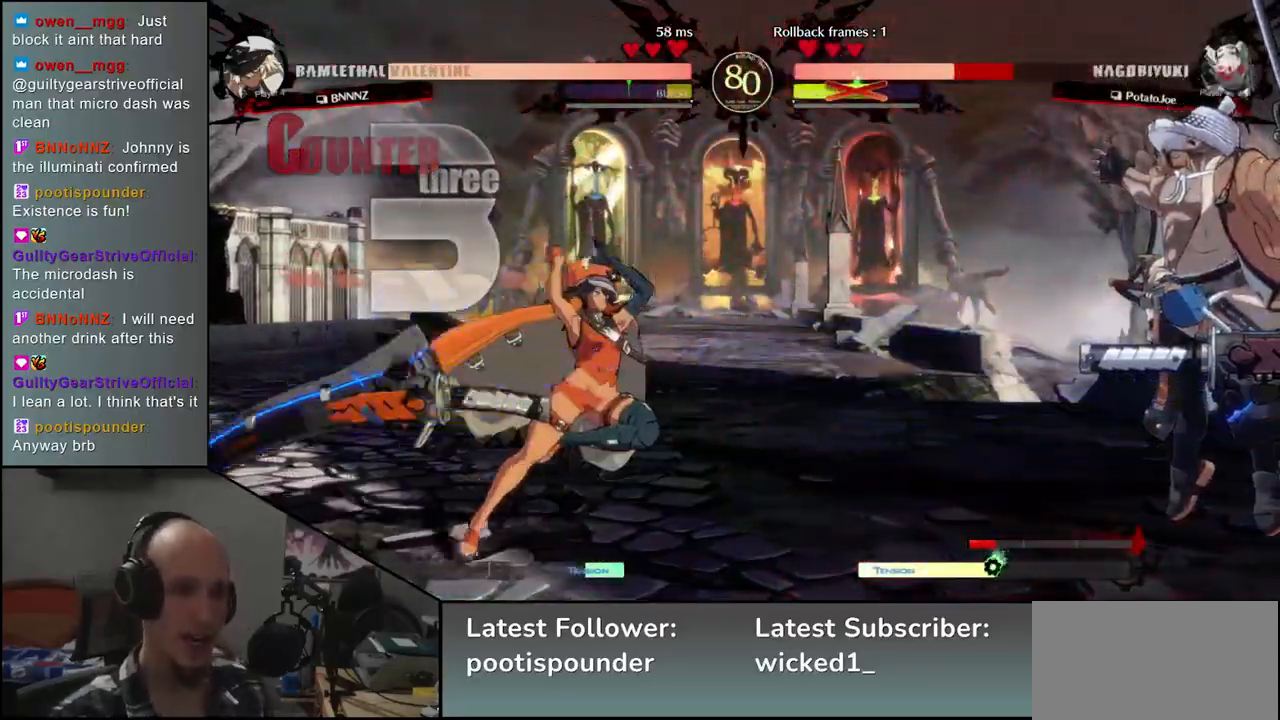
{"dt_ms": 500, "buttons": [], "left_stick": "right", "events": []}
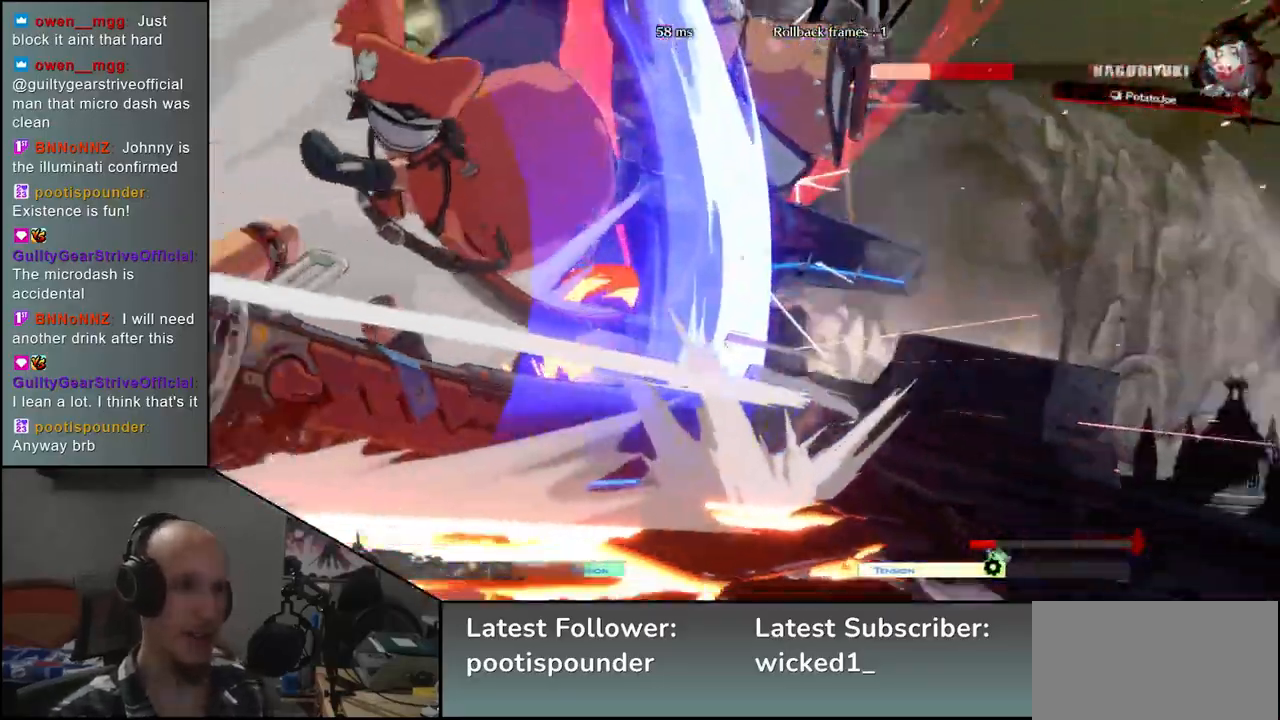
{"dt_ms": 500, "buttons": [], "left_stick": "down-right", "events": [[167, "left_stick", "down-right"]]}
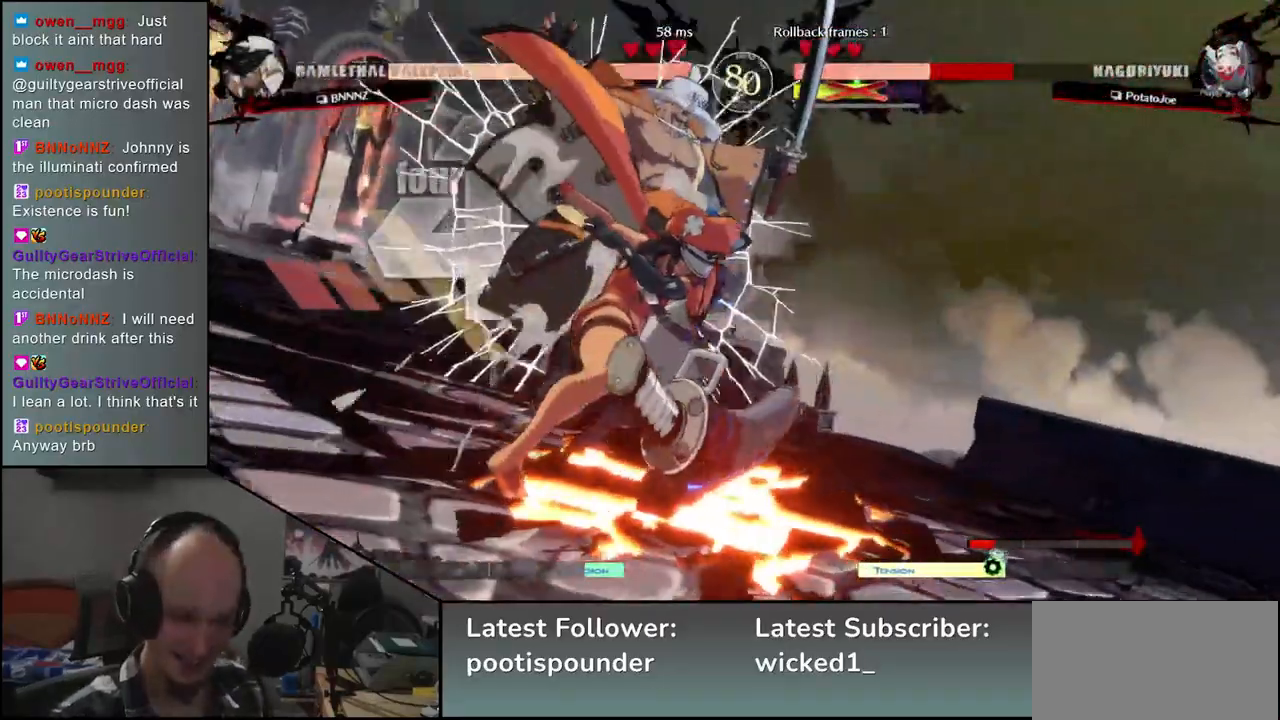
{"dt_ms": 500, "buttons": [], "left_stick": "down-right", "events": []}
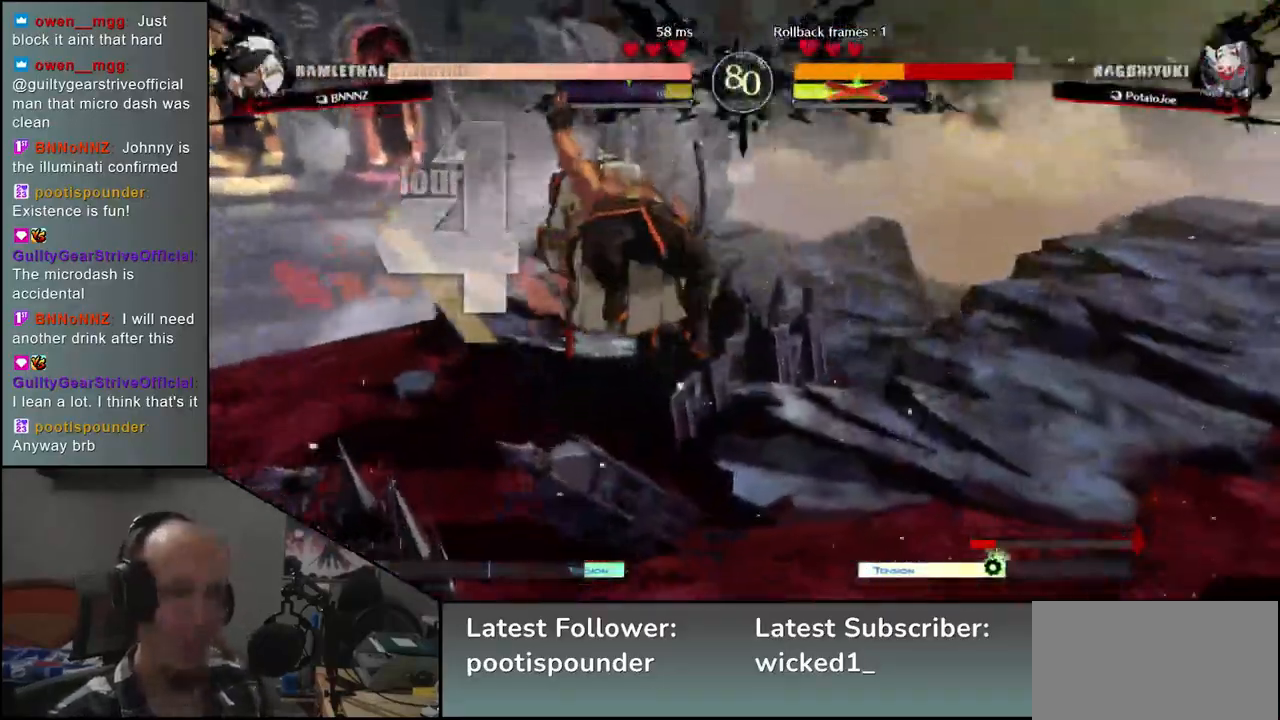
{"dt_ms": 500, "buttons": [], "left_stick": "right", "events": [[433, "left_stick", "right"]]}
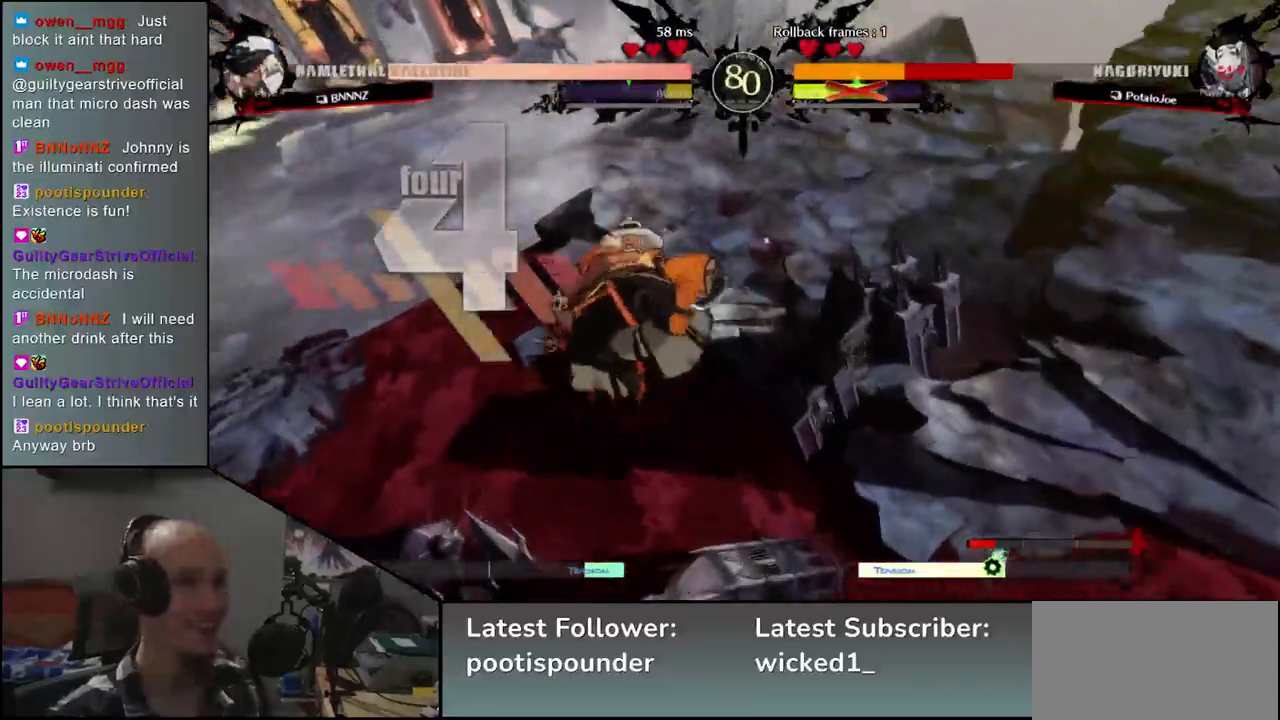
{"dt_ms": 500, "buttons": [], "left_stick": "right", "events": []}
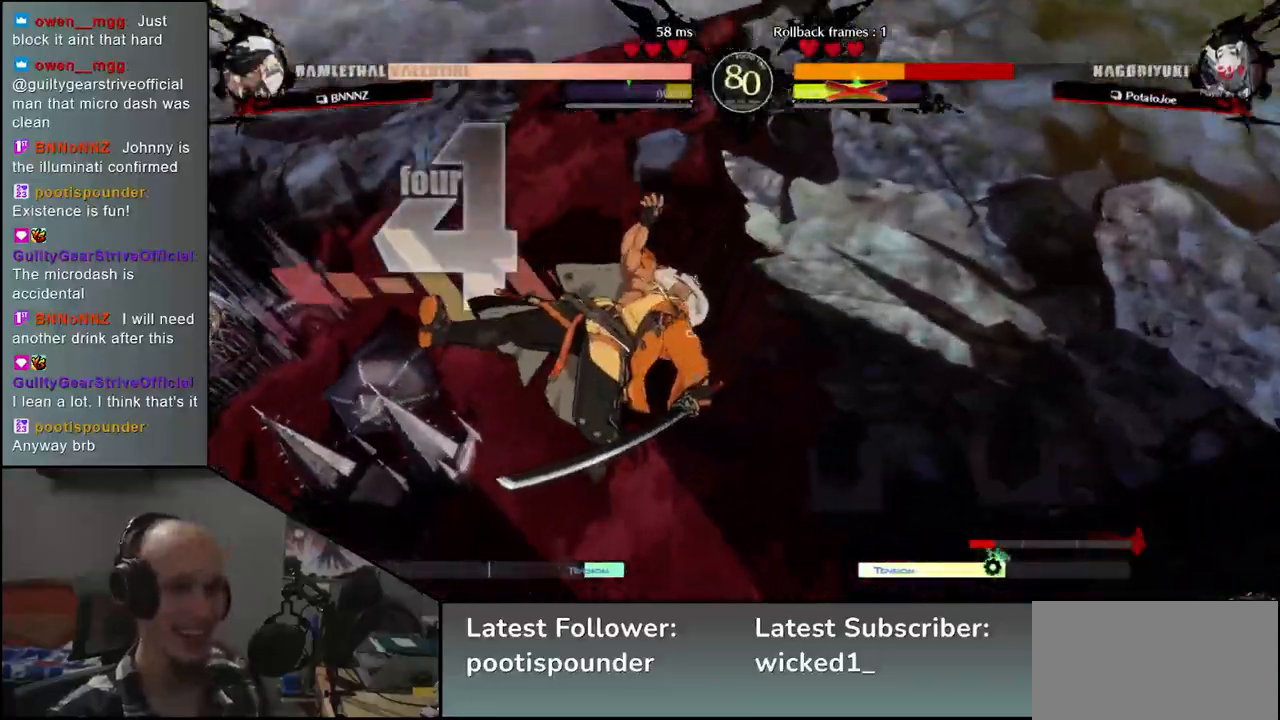
{"dt_ms": 500, "buttons": [], "left_stick": "right", "events": []}
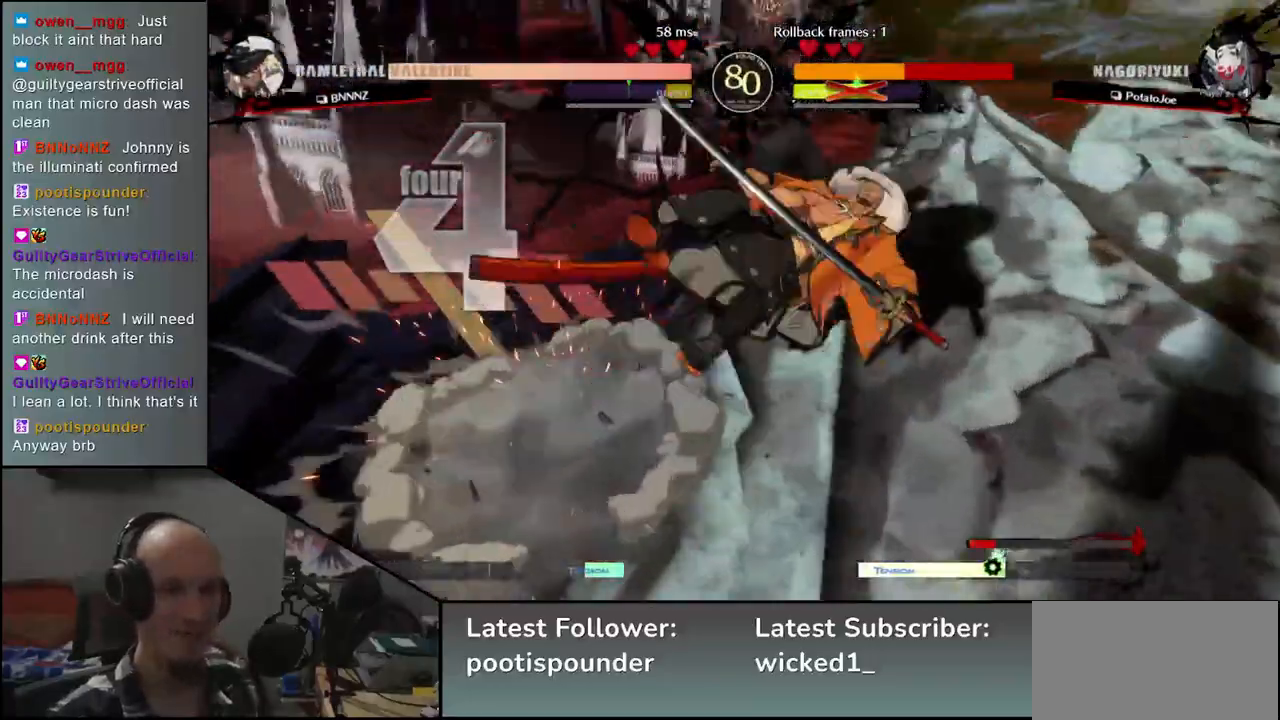
{"dt_ms": 500, "buttons": [], "left_stick": "right", "events": []}
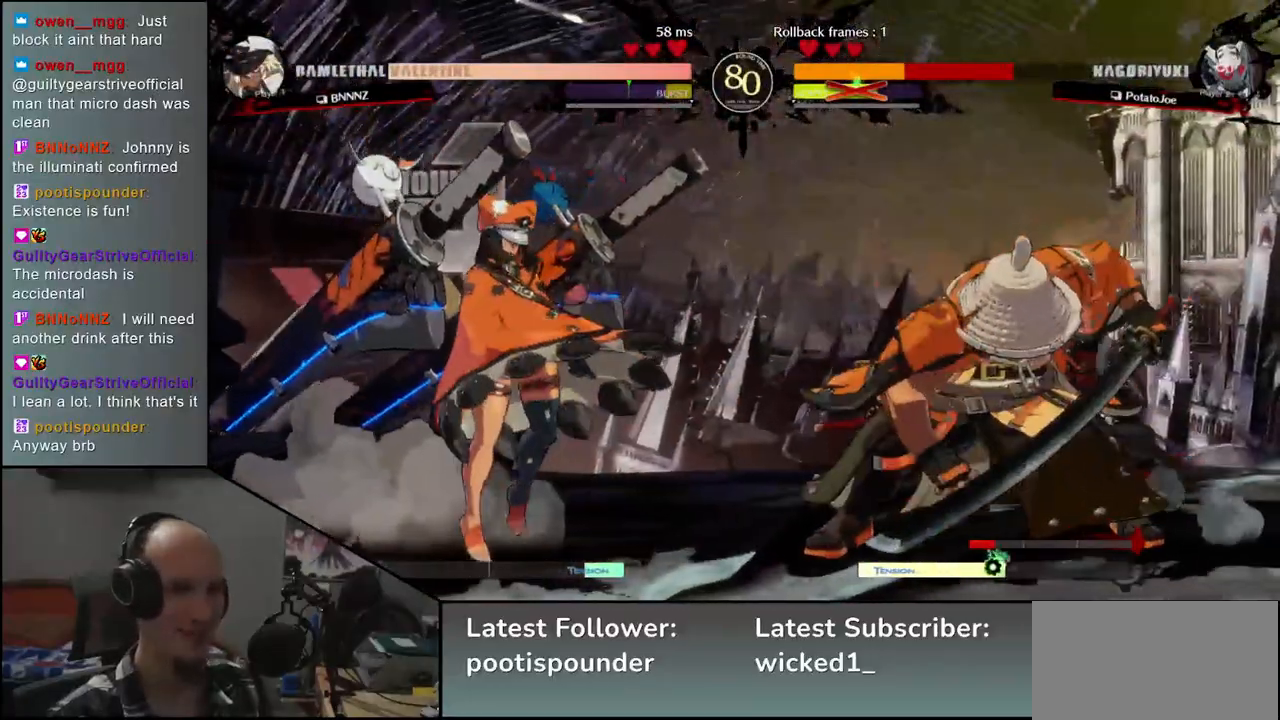
{"dt_ms": 500, "buttons": [], "left_stick": "down-right", "events": [[450, "left_stick", "down-right"]]}
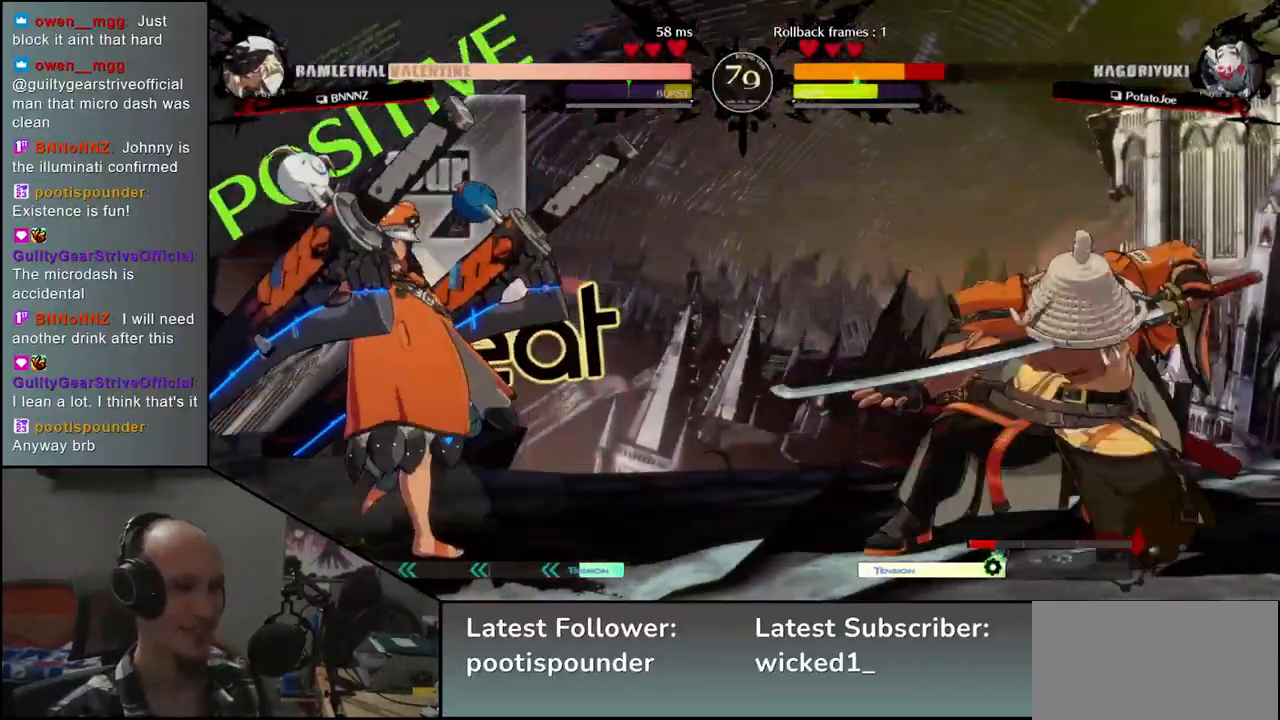
{"dt_ms": 500, "buttons": [], "left_stick": "right", "events": [[267, "left_stick", "right"]]}
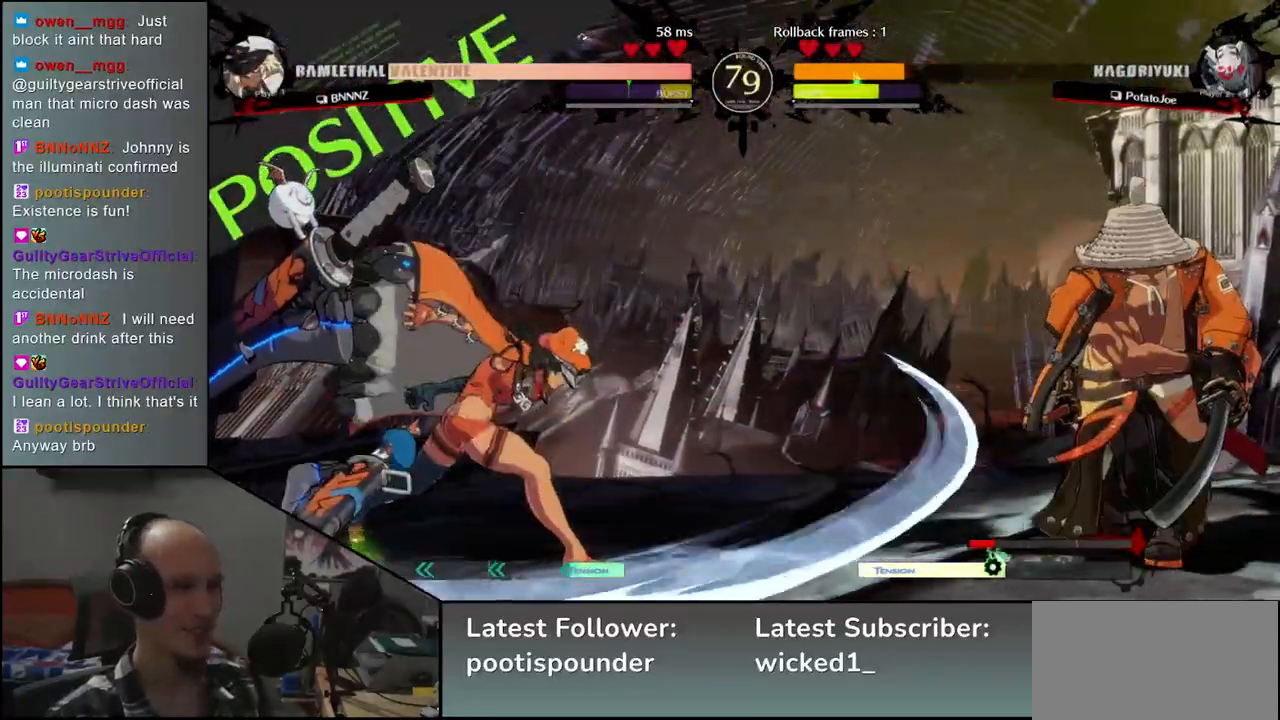
{"dt_ms": 500, "buttons": [], "left_stick": "left", "events": [[417, "left_stick", "down"], [500, "left_stick", "left"]]}
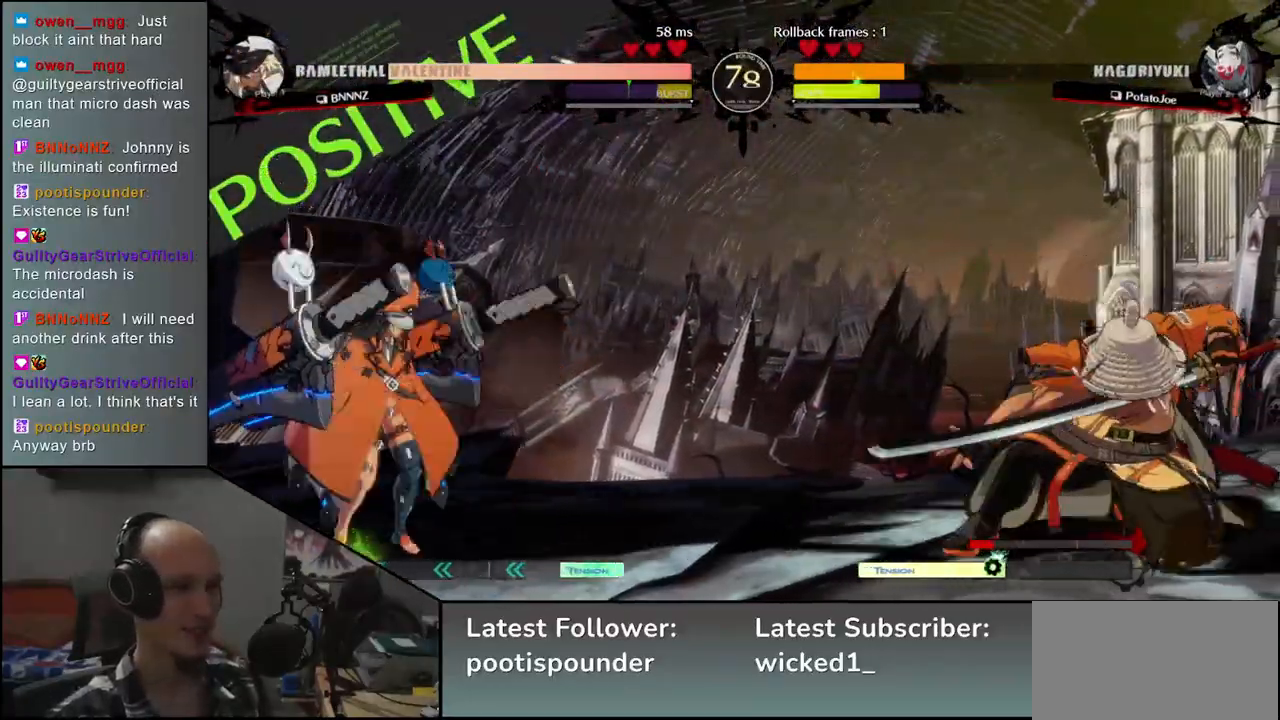
{"dt_ms": 500, "buttons": [], "left_stick": "center", "events": [[17, "TRIANGLE", "down"], [83, "TRIANGLE", "up"], [83, "left_stick", "right"], [183, "left_stick", "down"], [233, "left_stick", "left"], [267, "L2", "down"], [333, "left_stick", "center"], [350, "L2", "up"]]}
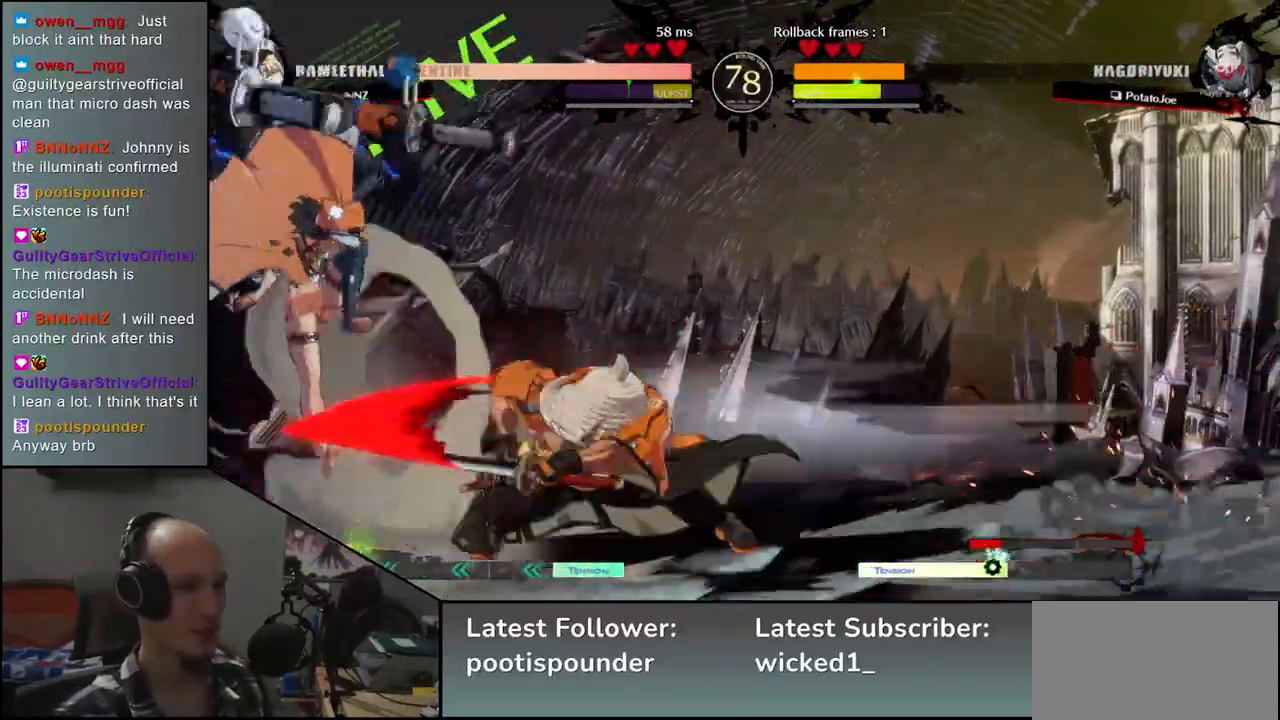
{"dt_ms": 500, "buttons": [], "left_stick": "center", "events": [[17, "TRIANGLE", "down"], [100, "TRIANGLE", "up"], [217, "TRIANGLE", "down"], [283, "TRIANGLE", "up"], [400, "TRIANGLE", "down"], [483, "TRIANGLE", "up"]]}
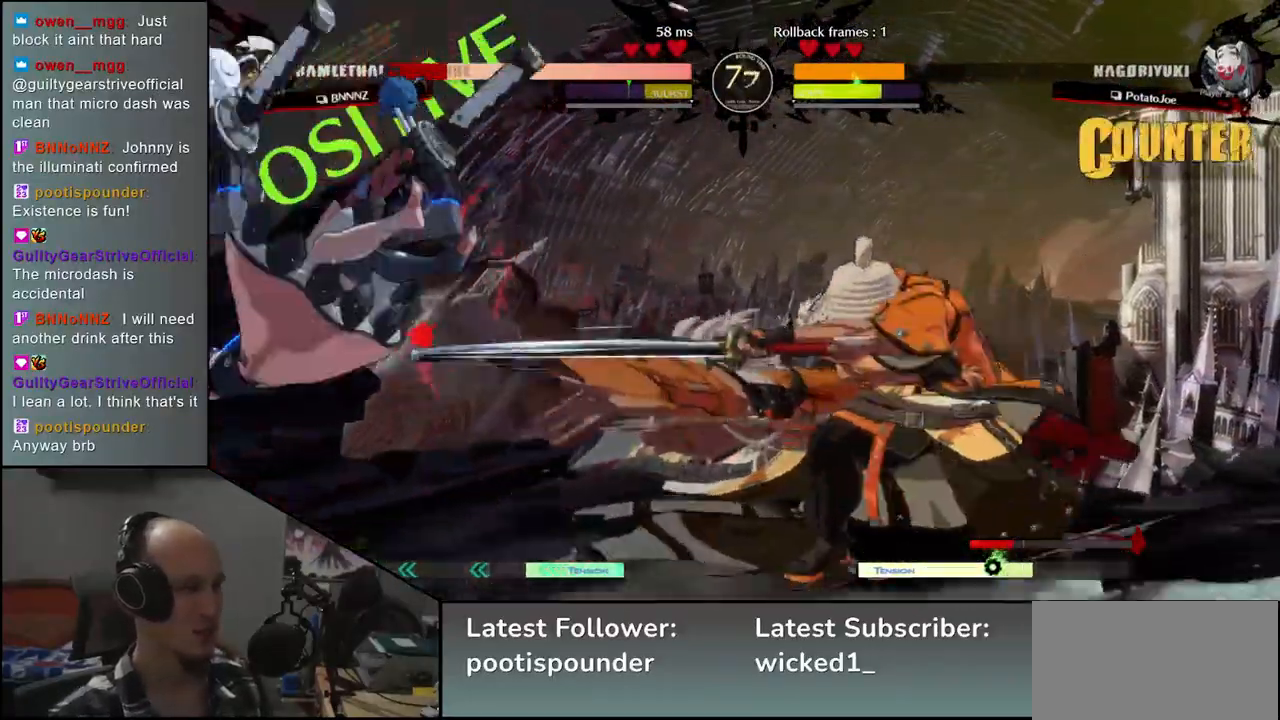
{"dt_ms": 500, "buttons": [], "left_stick": "center", "events": [[100, "TRIANGLE", "down"], [200, "TRIANGLE", "up"], [317, "TRIANGLE", "down"], [400, "TRIANGLE", "up"]]}
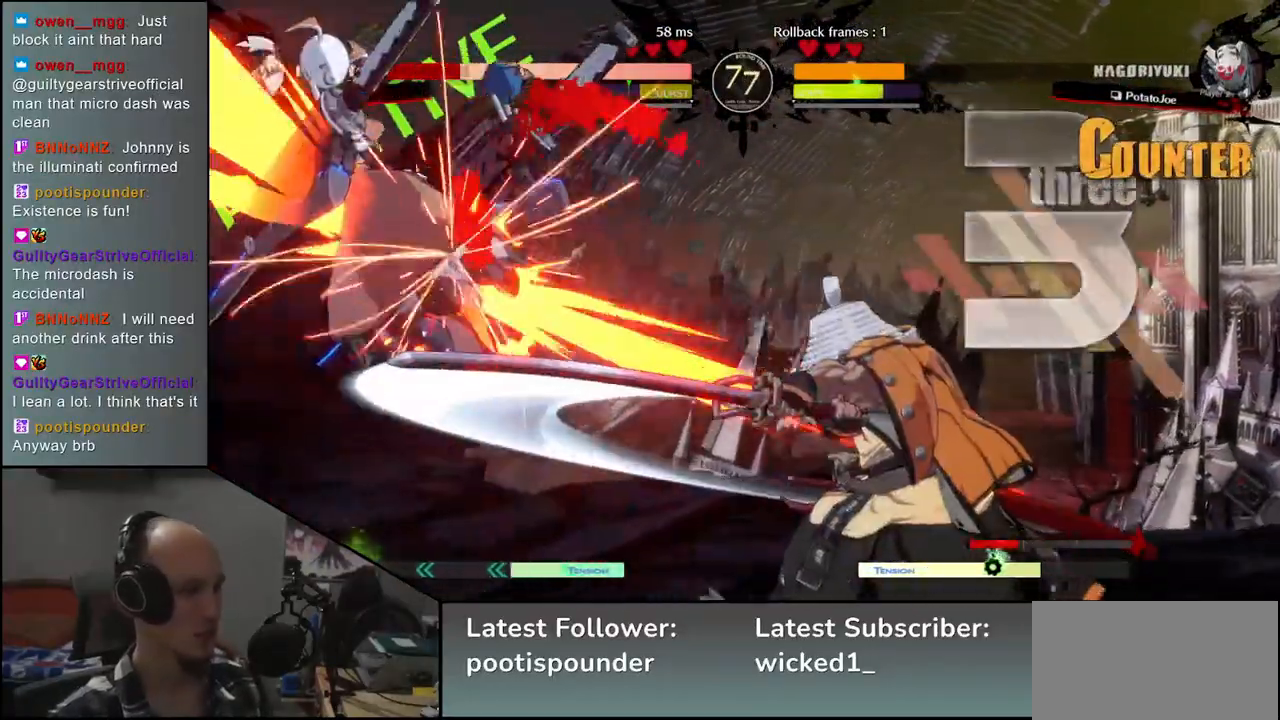
{"dt_ms": 1000, "buttons": [], "left_stick": "left", "events": [[33, "TRIANGLE", "down"], [117, "TRIANGLE", "up"], [250, "left_stick", "left"], [450, "R2", "down"], [450, "SQUARE", "down"], [450, "TRIANGLE", "down"], [467, "R1", "down"], [650, "TRIANGLE", "up"], [667, "R1", "up"], [667, "R2", "up"], [667, "SQUARE", "up"]]}
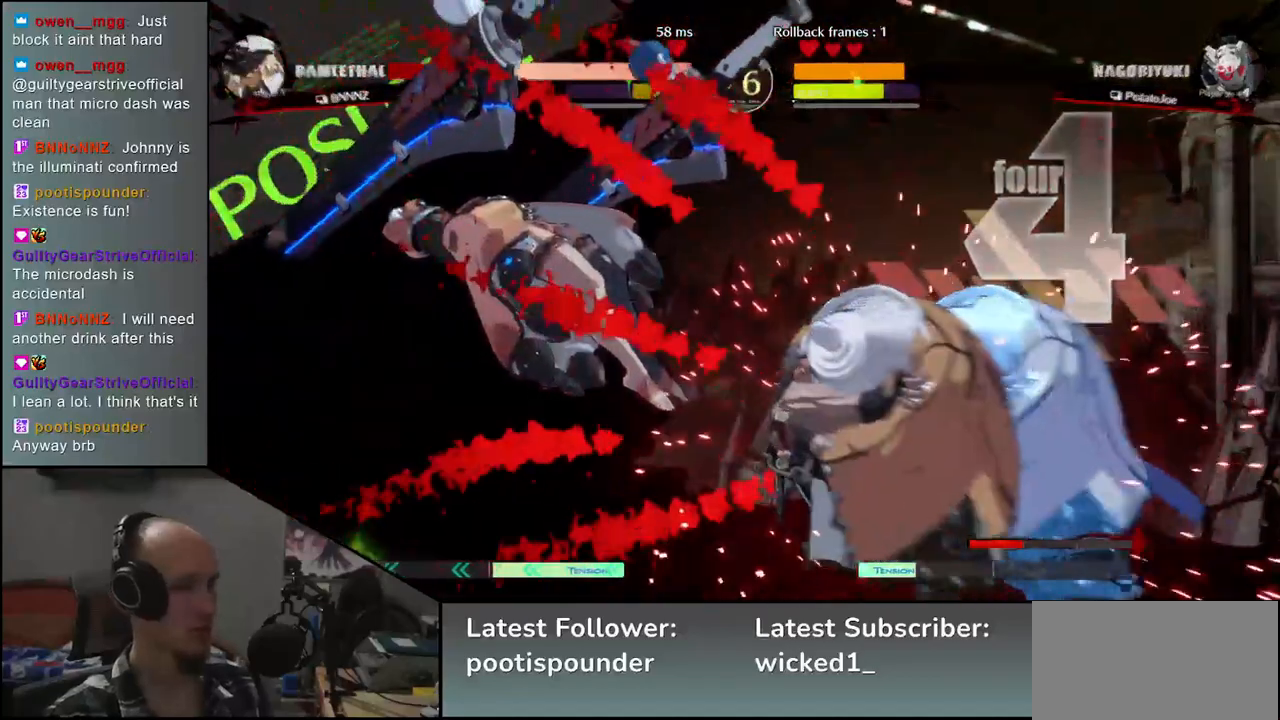
{"dt_ms": 500, "buttons": [], "left_stick": "left", "events": []}
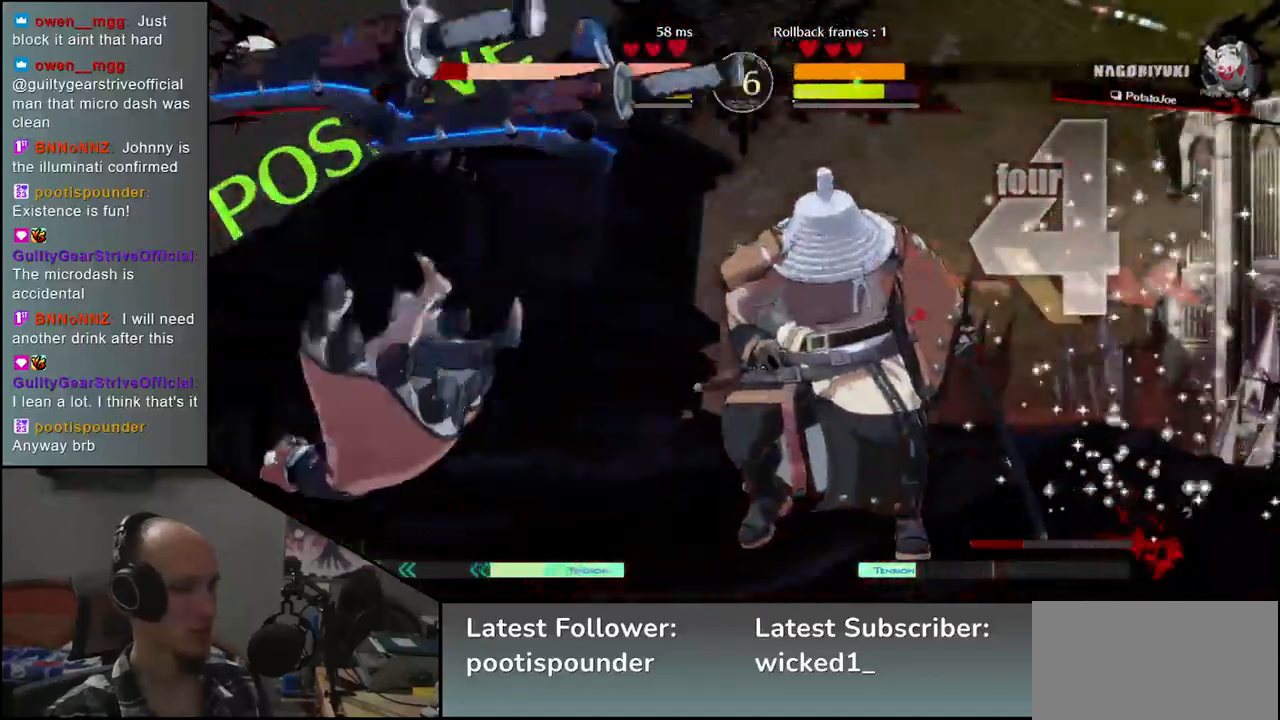
{"dt_ms": 500, "buttons": [], "left_stick": "left", "events": []}
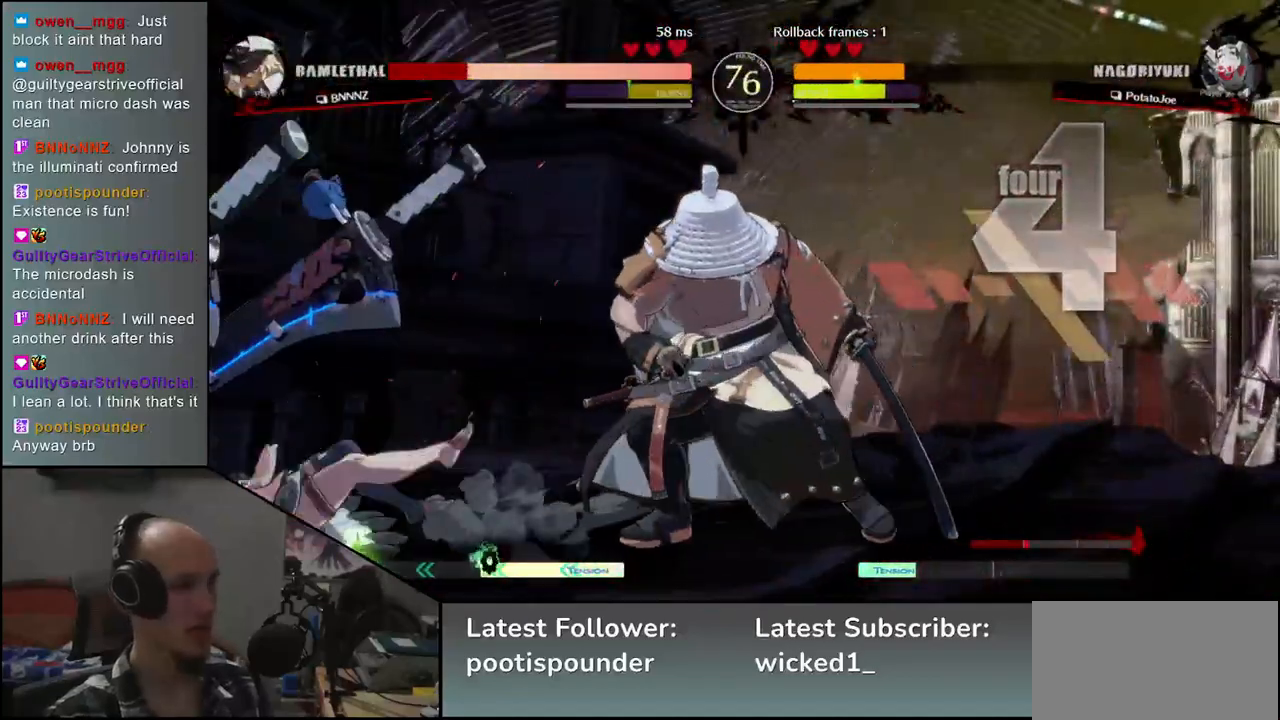
{"dt_ms": 500, "buttons": [], "left_stick": "center", "events": [[33, "left_stick", "center"]]}
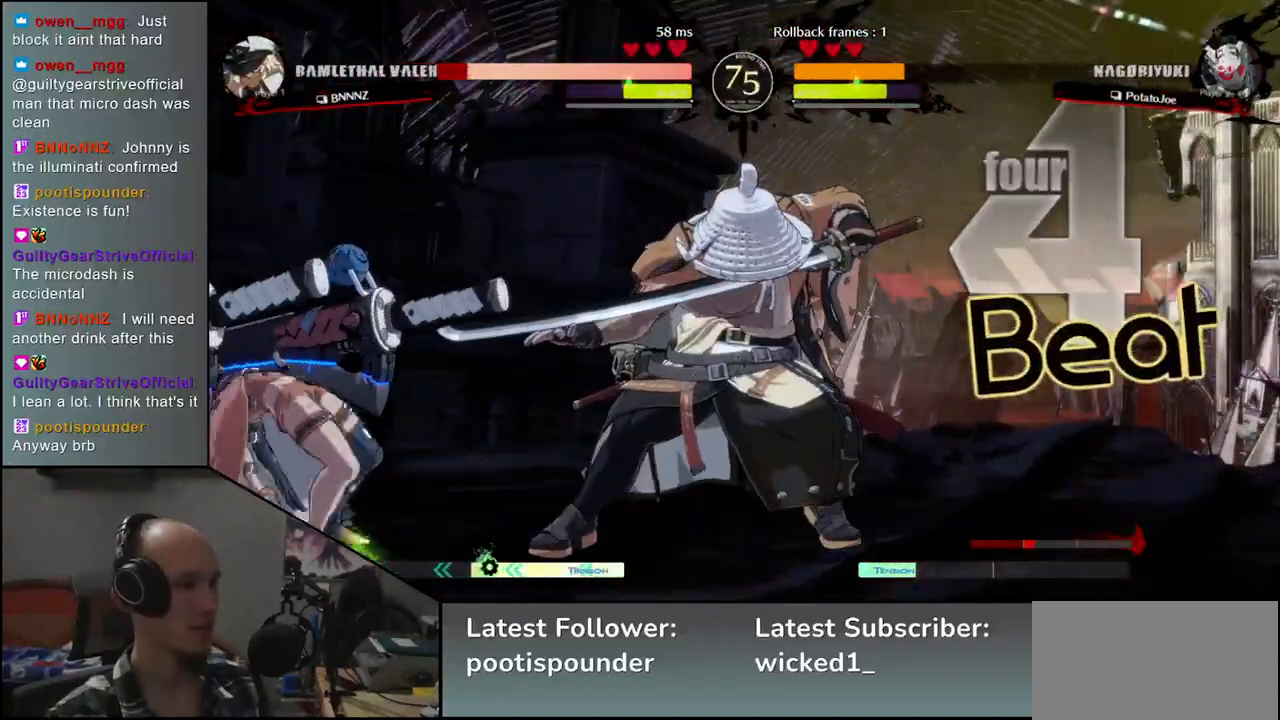
{"dt_ms": 500, "buttons": [], "left_stick": "center", "events": [[167, "SQUARE", "down"], [283, "SQUARE", "up"]]}
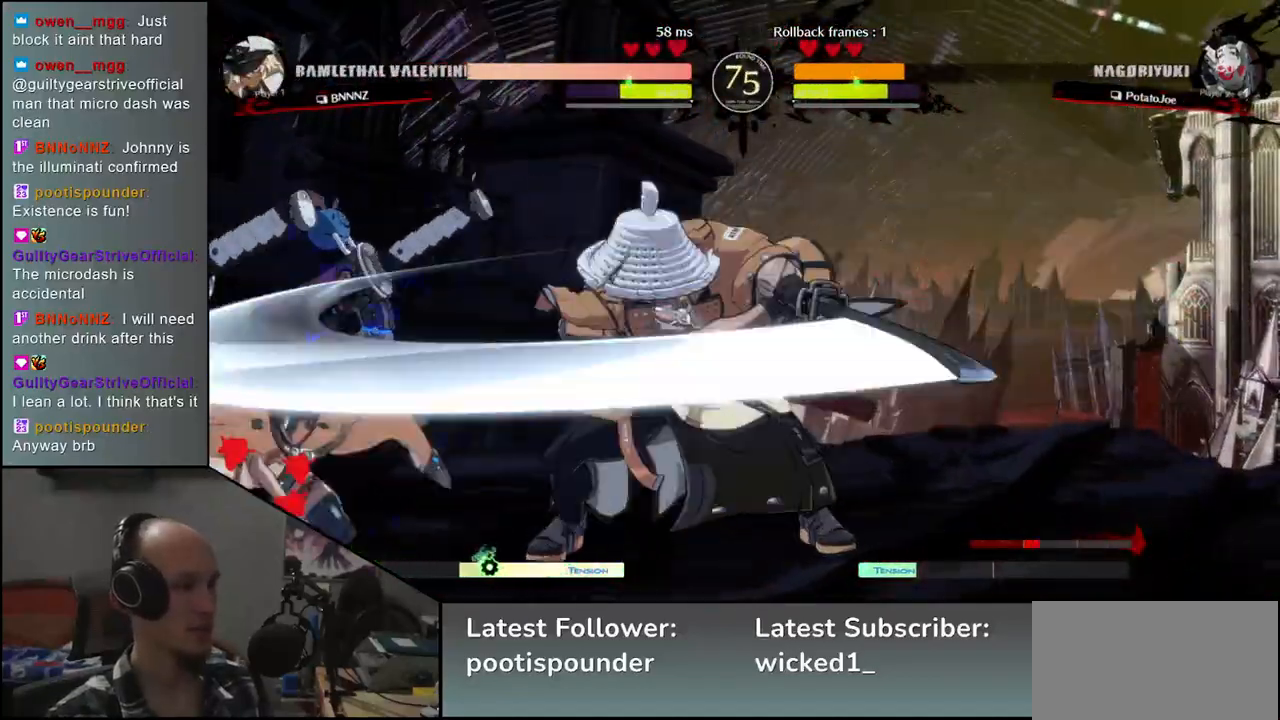
{"dt_ms": 500, "buttons": [], "left_stick": "center", "events": []}
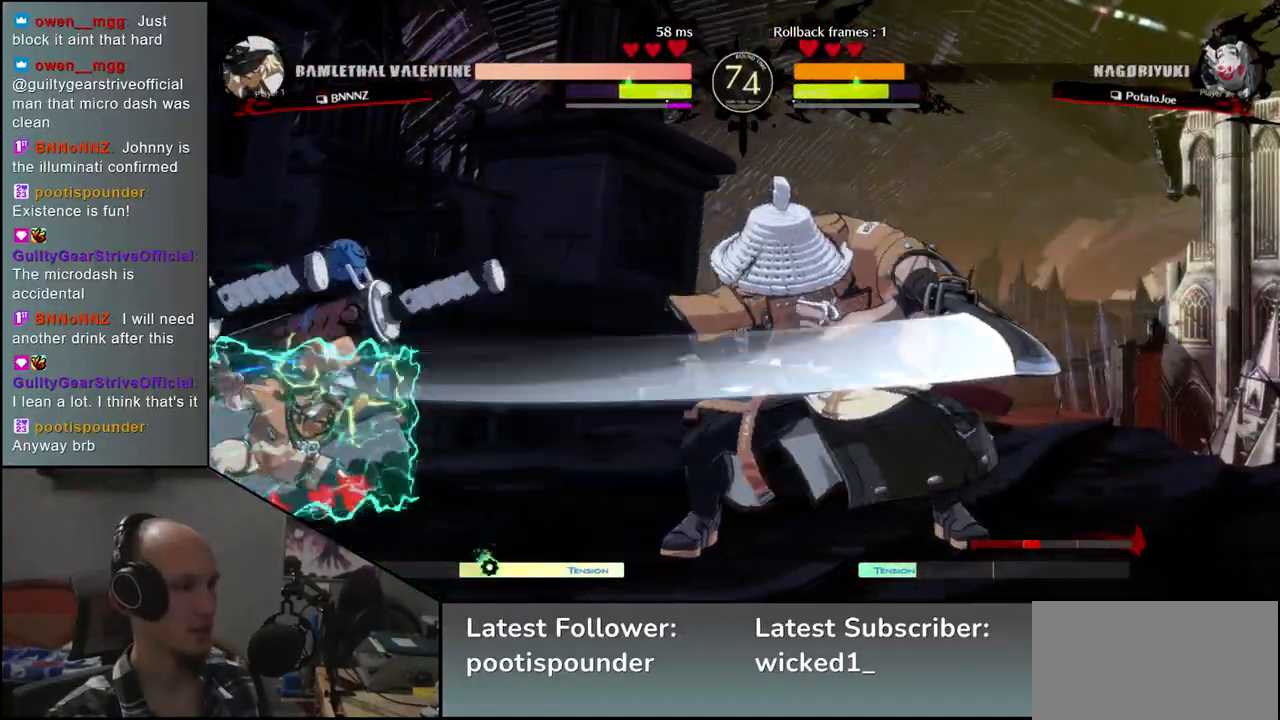
{"dt_ms": 500, "buttons": [], "left_stick": "center", "events": []}
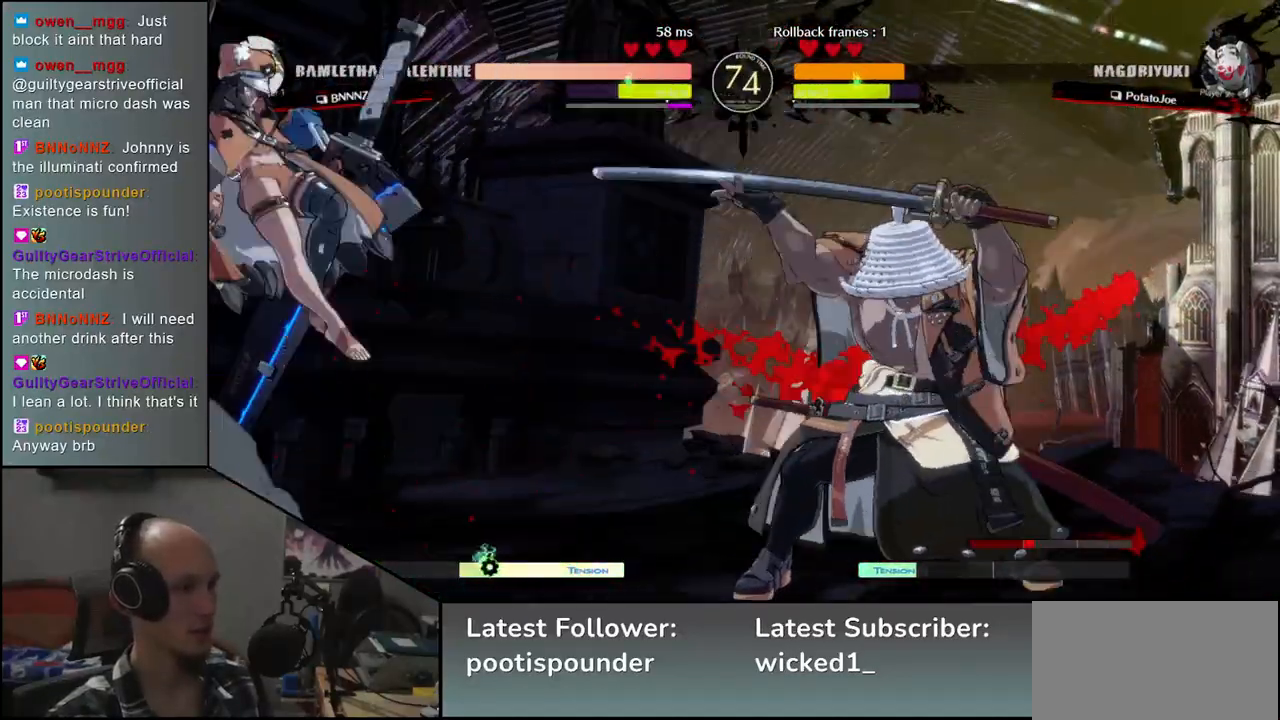
{"dt_ms": 500, "buttons": [], "left_stick": "down-right", "events": [[350, "left_stick", "down-right"], [367, "SQUARE", "down"], [500, "SQUARE", "up"]]}
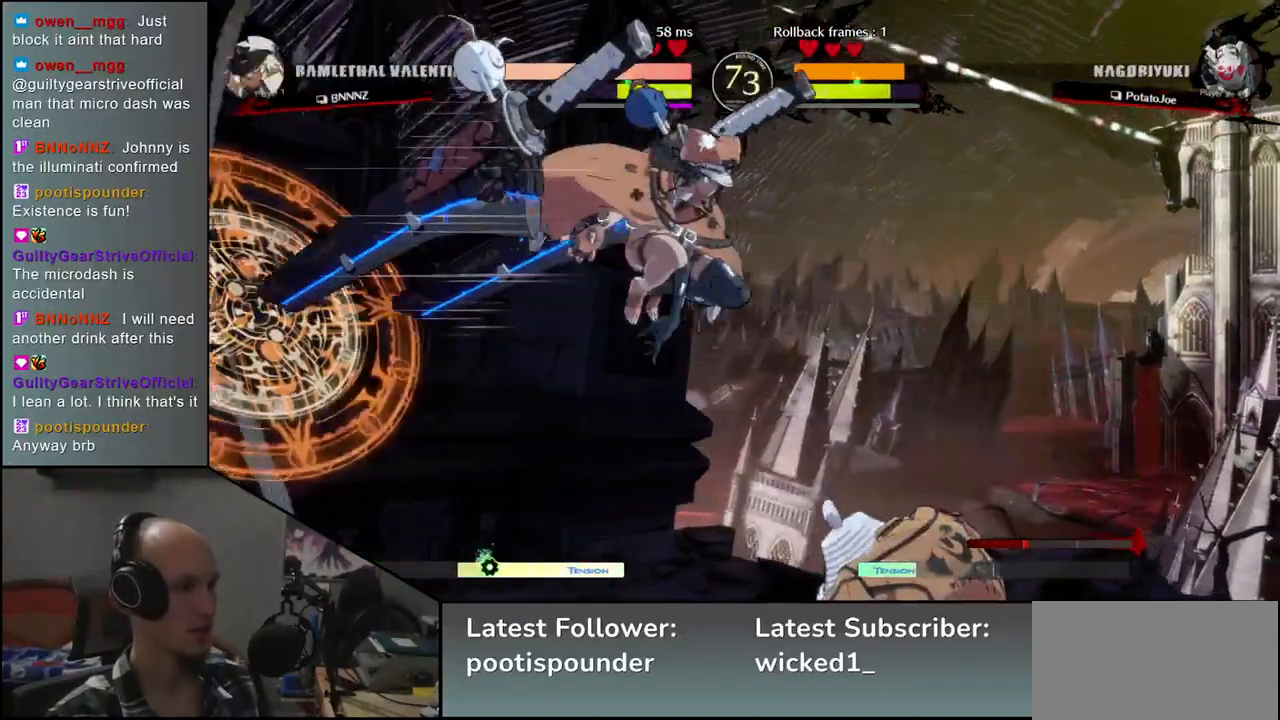
{"dt_ms": 500, "buttons": [], "left_stick": "down-right", "events": []}
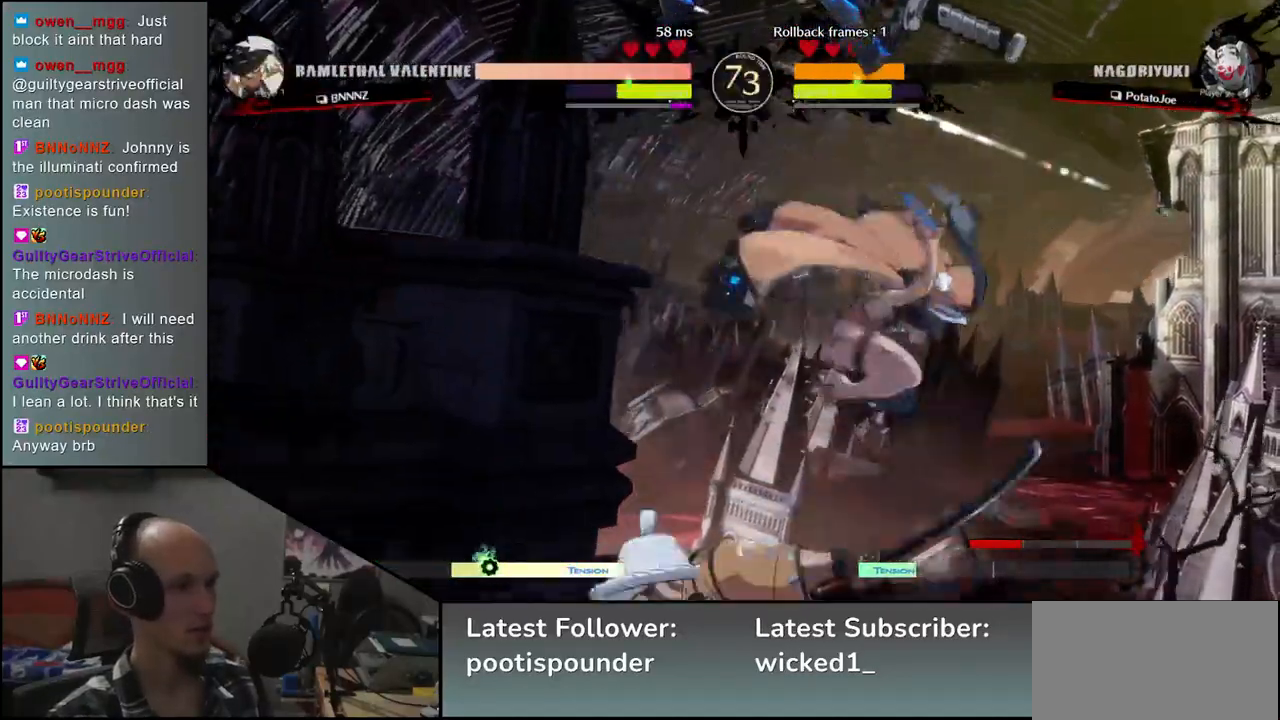
{"dt_ms": 500, "buttons": [], "left_stick": "down-left", "events": [[50, "left_stick", "down-left"], [100, "left_stick", "left"], [467, "left_stick", "down-left"]]}